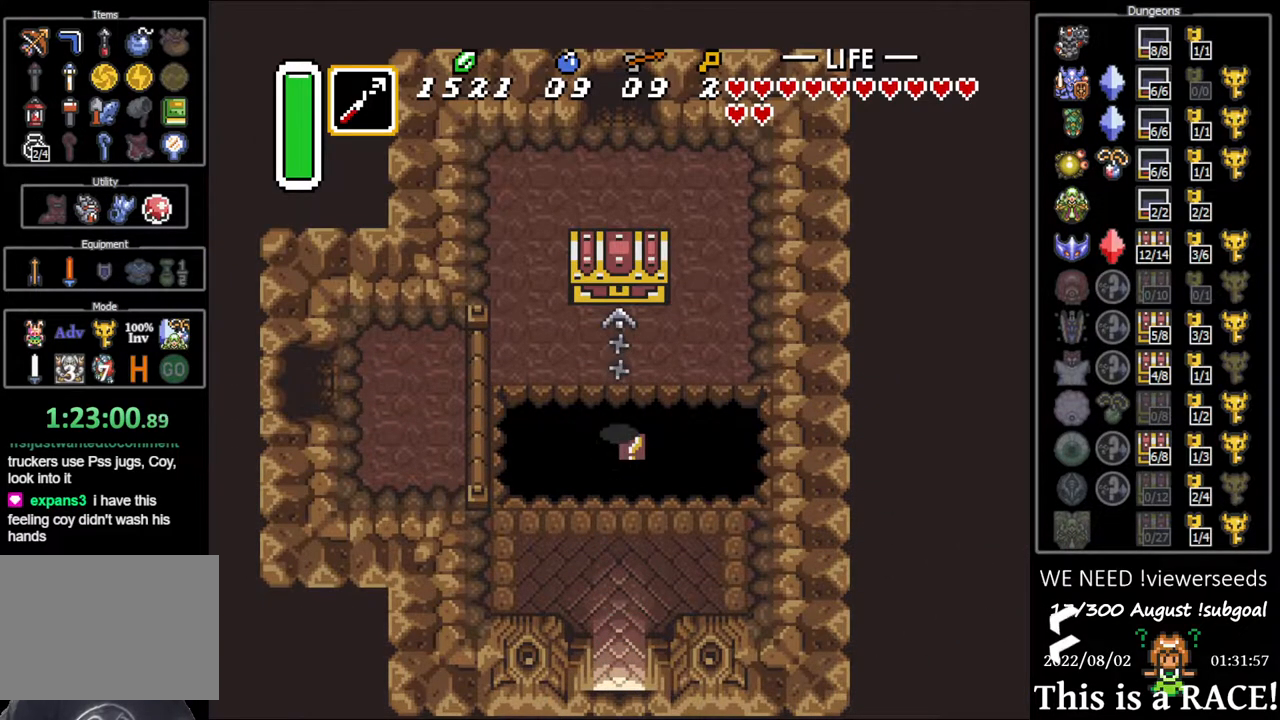
Gameplay with a controller (Nintendo layout); each line is a JSON object with the inputs held at the frame after it. "events" lists button and stick changes between this image and that frame as [ms after this image, input, new state], when the widget could be followed in between. Not read: A B L3 R3 X Y other_buttons.
{"buttons": ["DPAD_UP"], "events": [[200, "DPAD_LEFT", "down"], [200, "DPAD_UP", "up"], [367, "DPAD_UP", "down"], [500, "DPAD_LEFT", "up"]]}
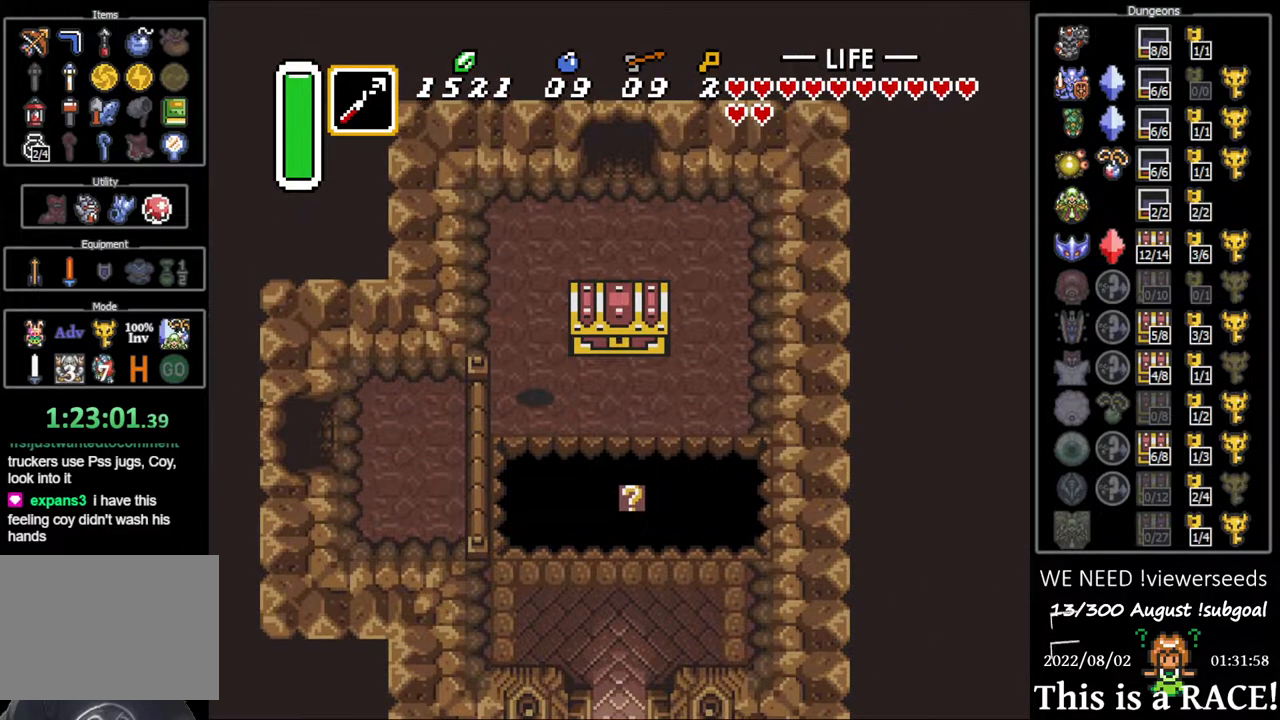
{"buttons": ["DPAD_UP"], "events": []}
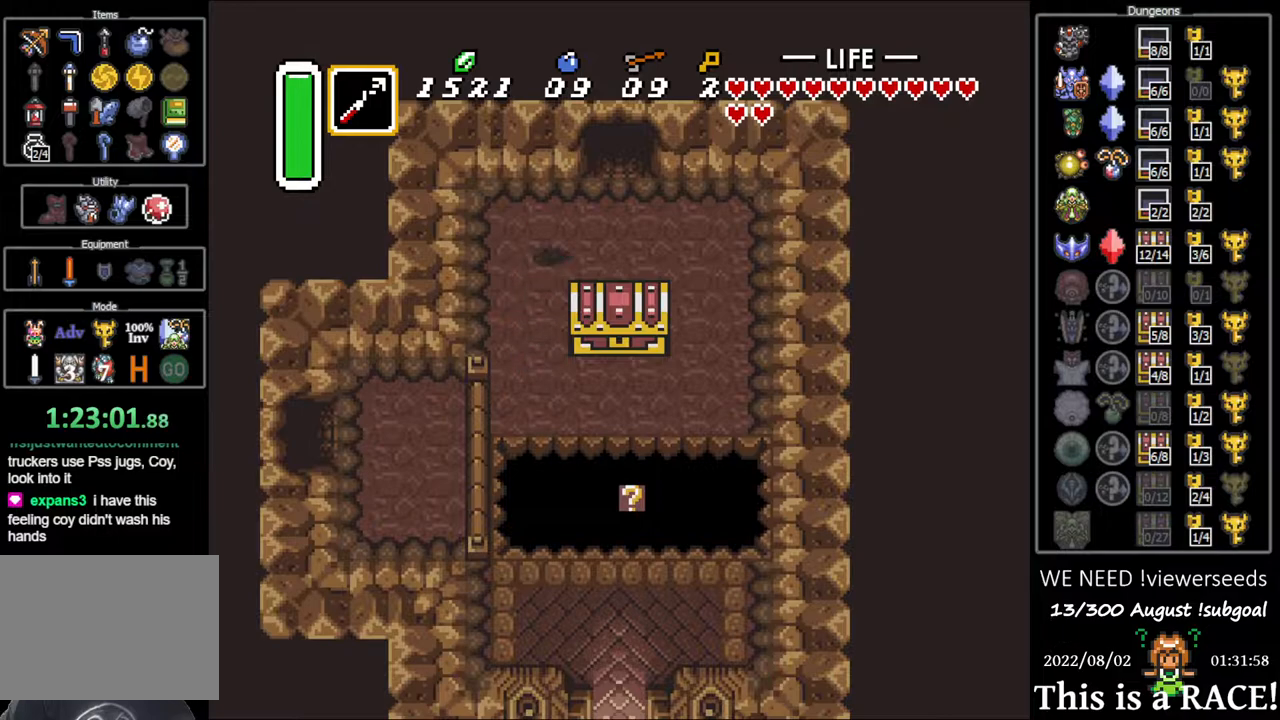
{"buttons": ["DPAD_UP"], "events": []}
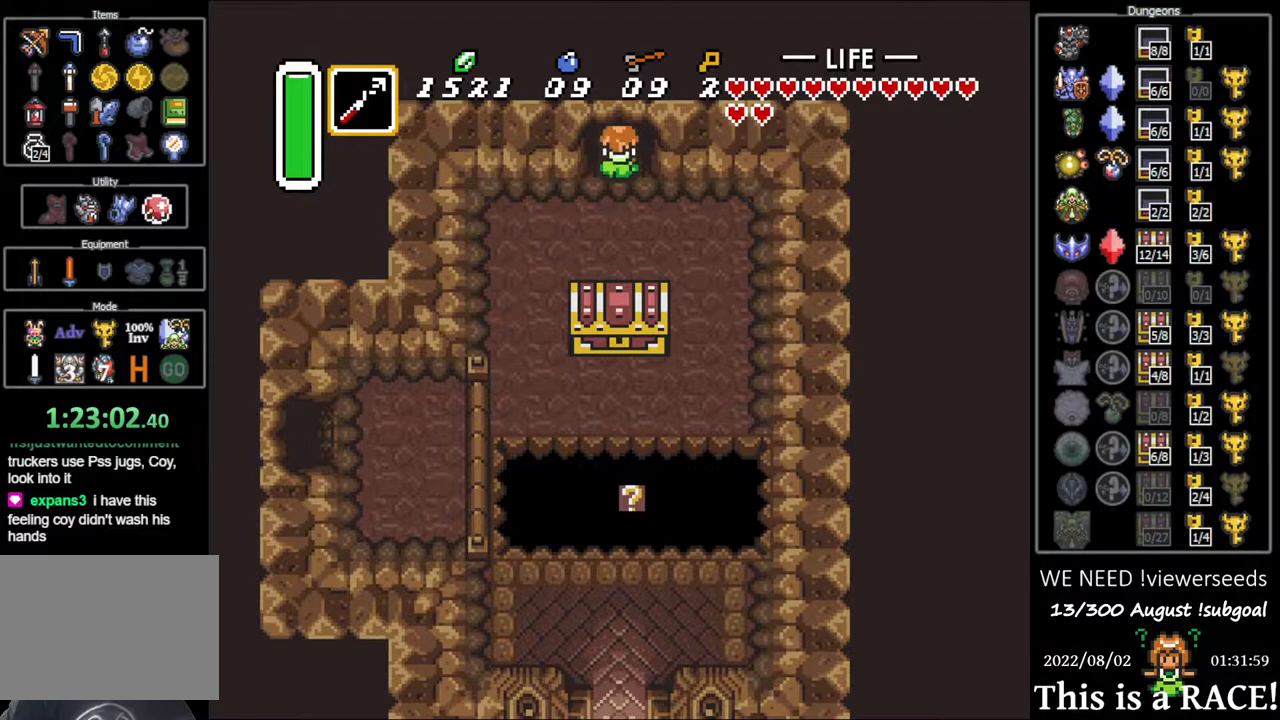
{"buttons": ["DPAD_UP"], "events": []}
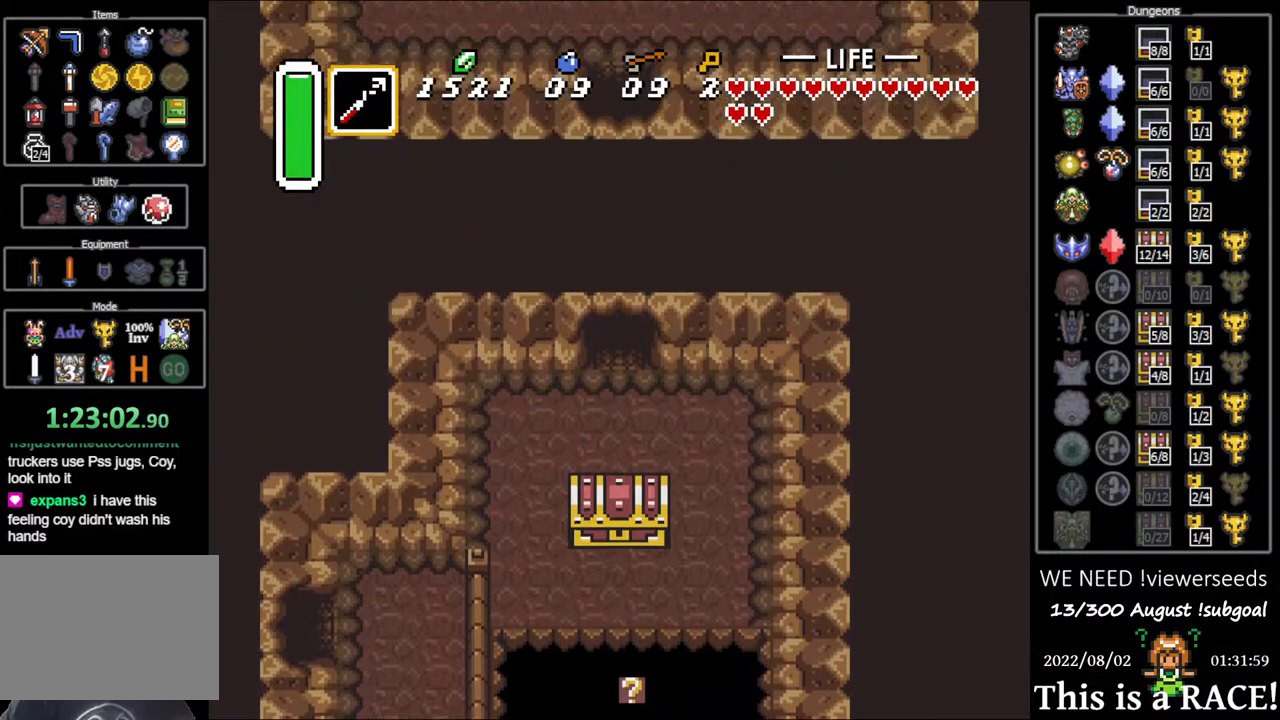
{"buttons": ["DPAD_UP", "DPAD_LEFT"], "events": [[267, "DPAD_LEFT", "down"]]}
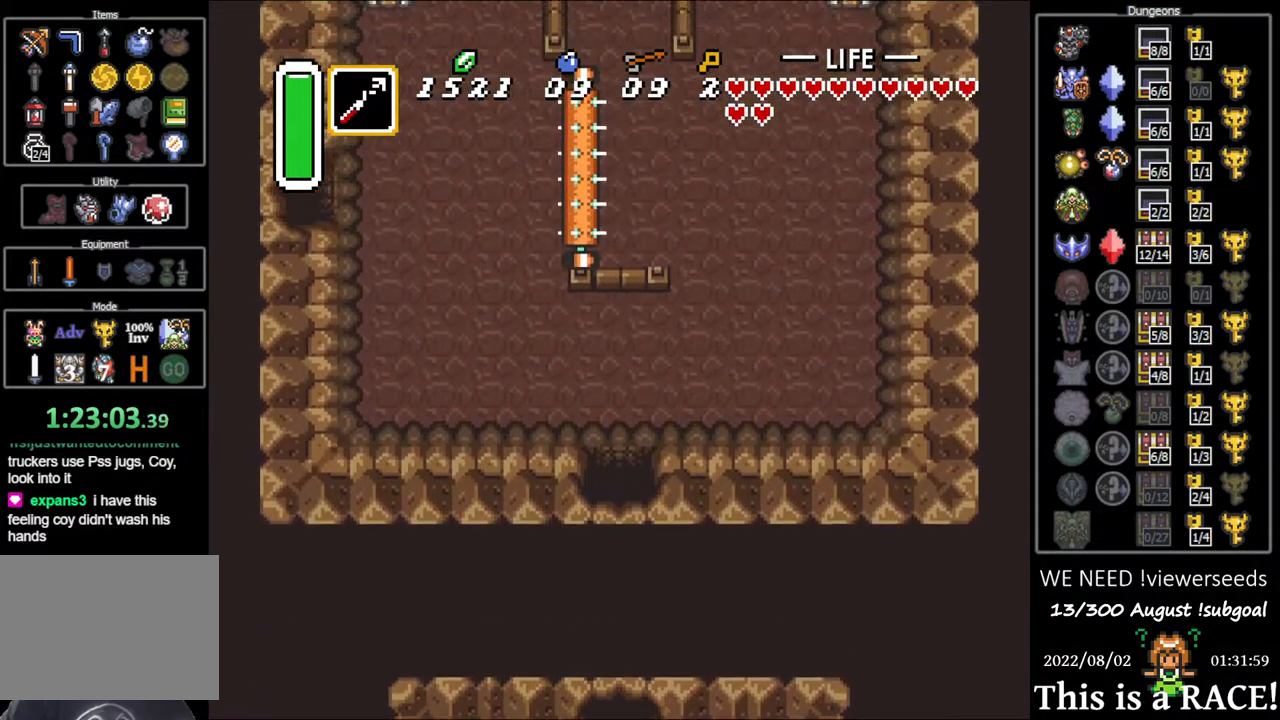
{"buttons": ["DPAD_UP", "DPAD_LEFT"], "events": []}
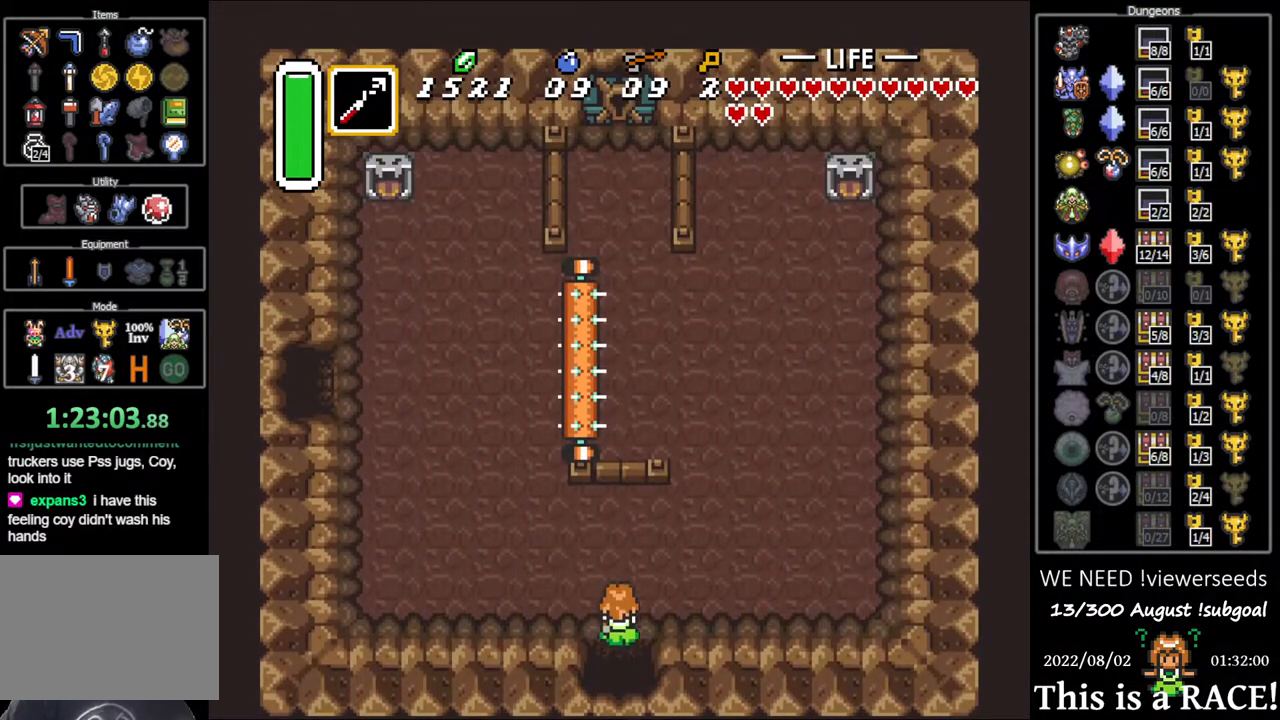
{"buttons": ["DPAD_UP", "DPAD_LEFT"], "events": []}
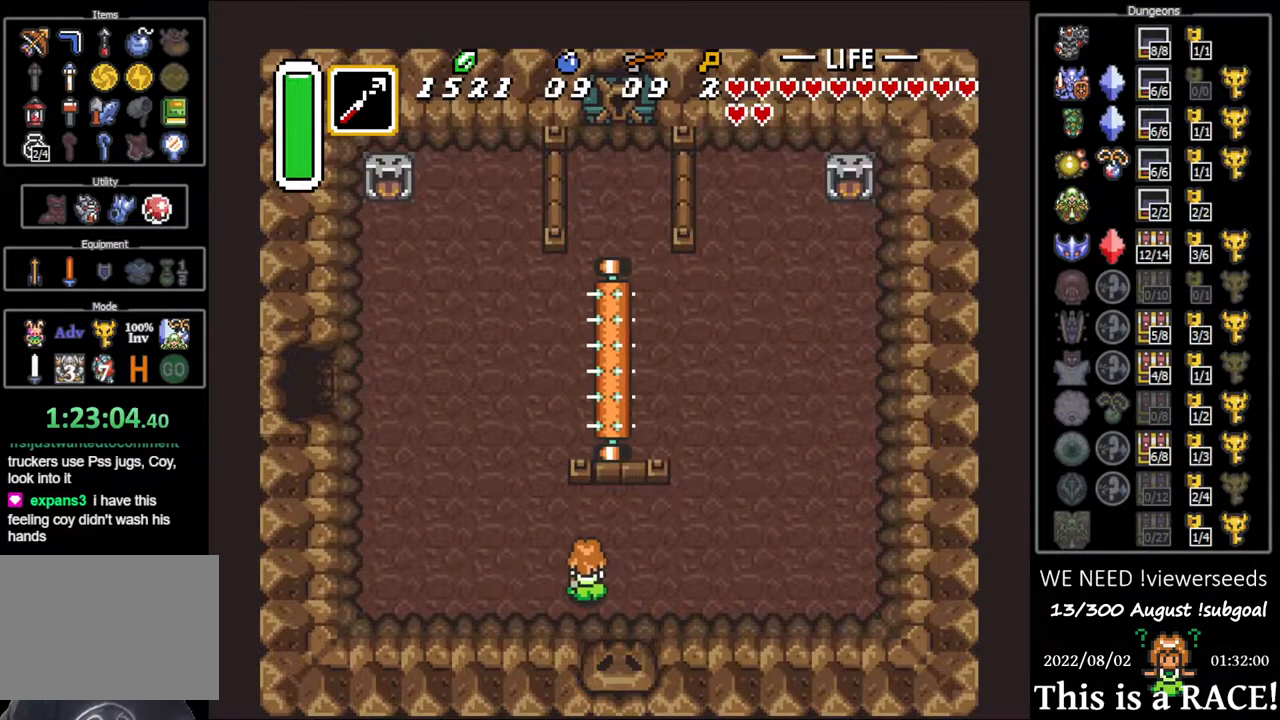
{"buttons": ["DPAD_UP", "DPAD_LEFT"], "events": []}
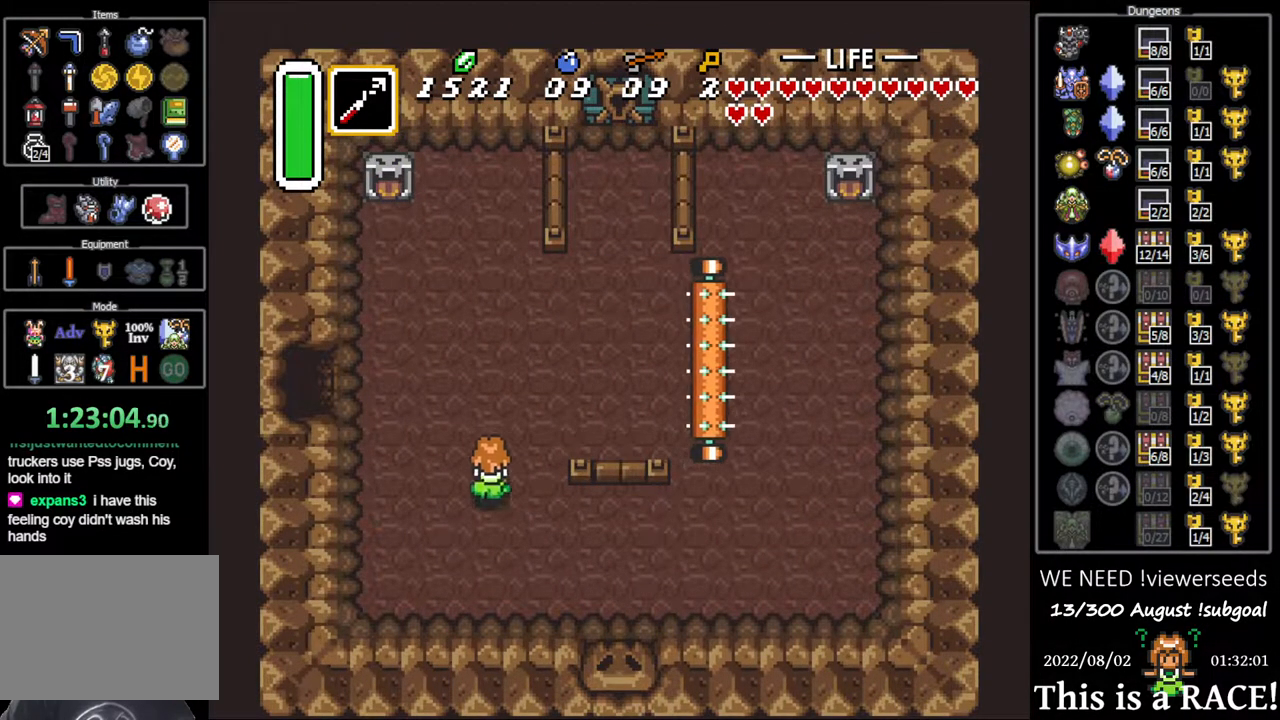
{"buttons": ["DPAD_UP", "DPAD_LEFT"], "events": []}
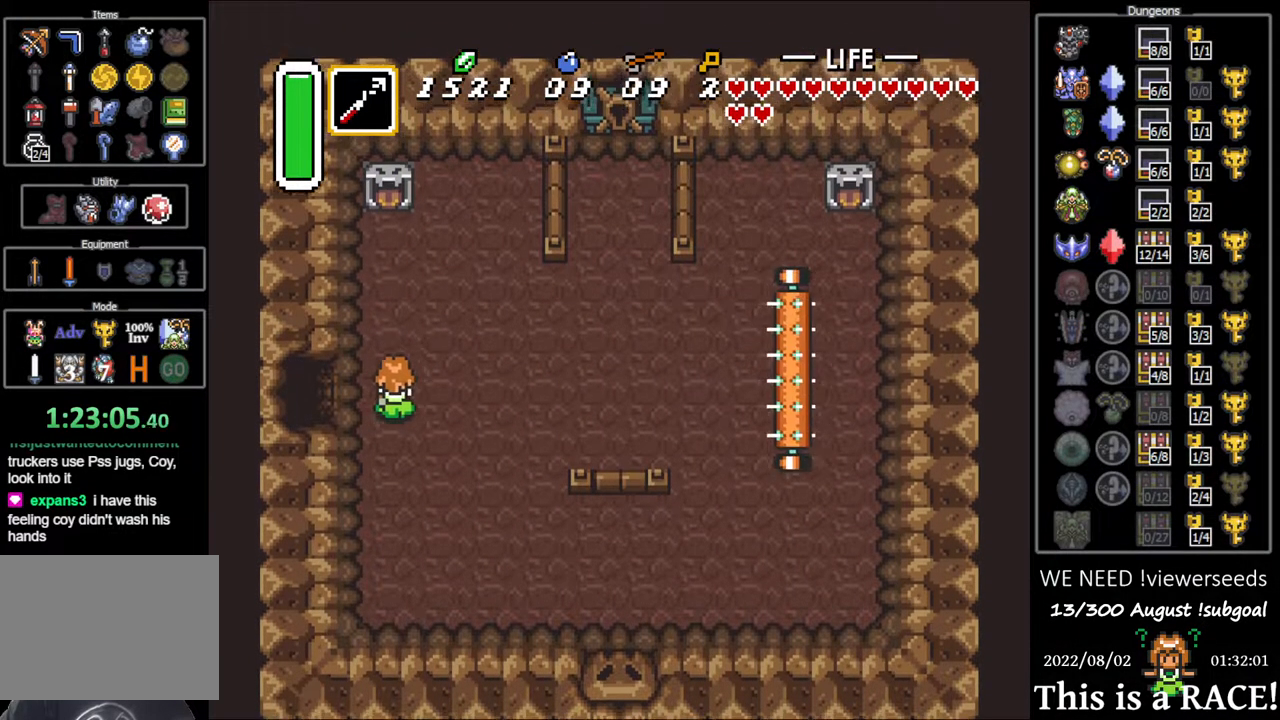
{"buttons": ["DPAD_LEFT"], "events": [[50, "DPAD_UP", "up"]]}
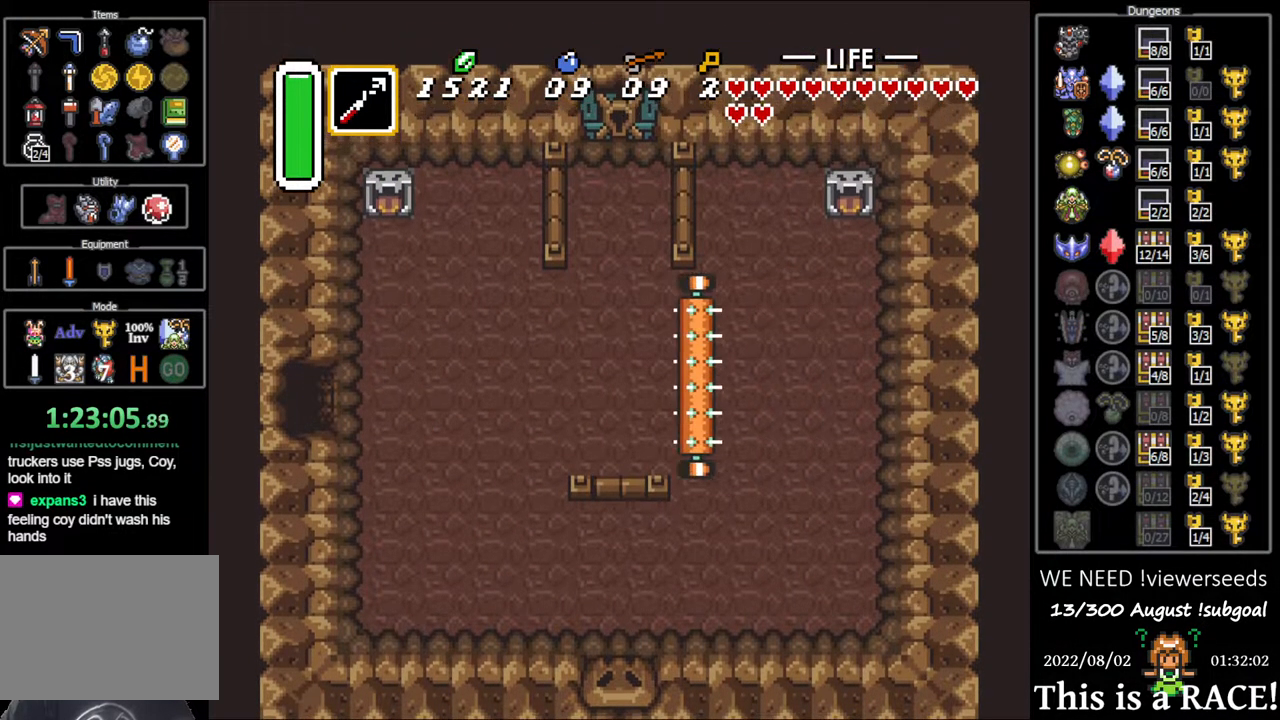
{"buttons": ["DPAD_LEFT"], "events": []}
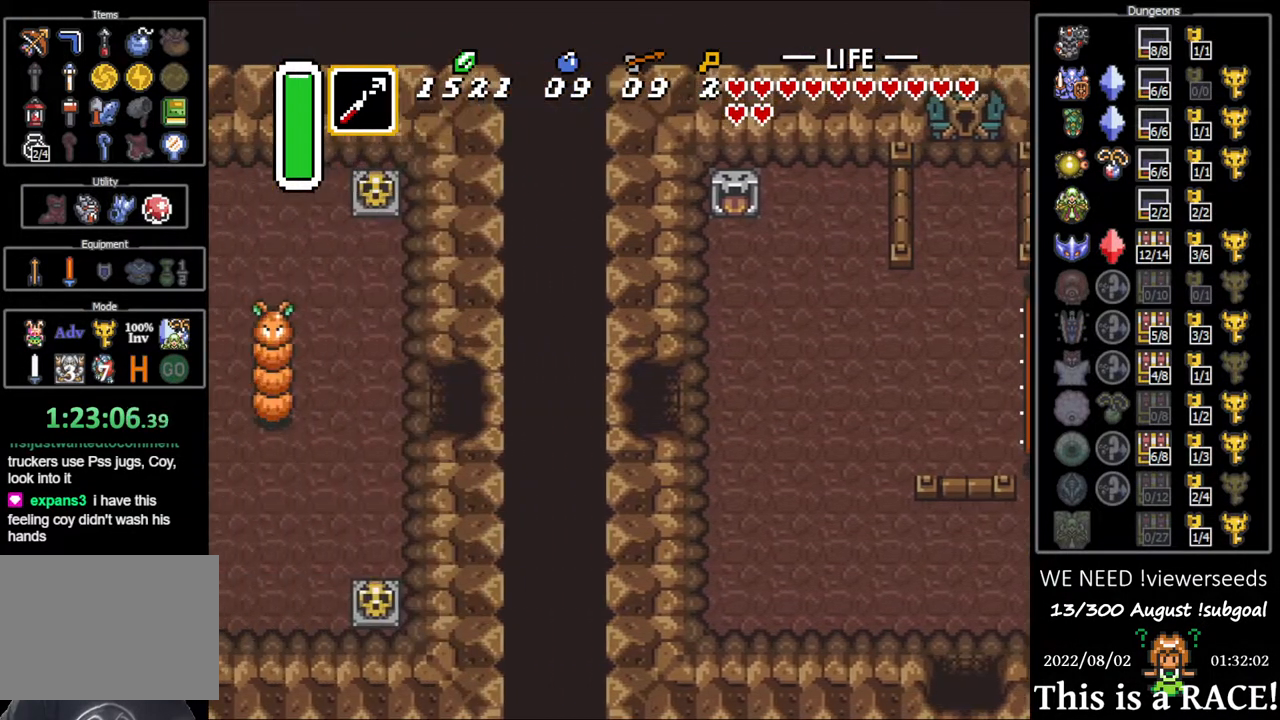
{"buttons": ["DPAD_UP", "DPAD_LEFT"], "events": [[200, "DPAD_UP", "down"]]}
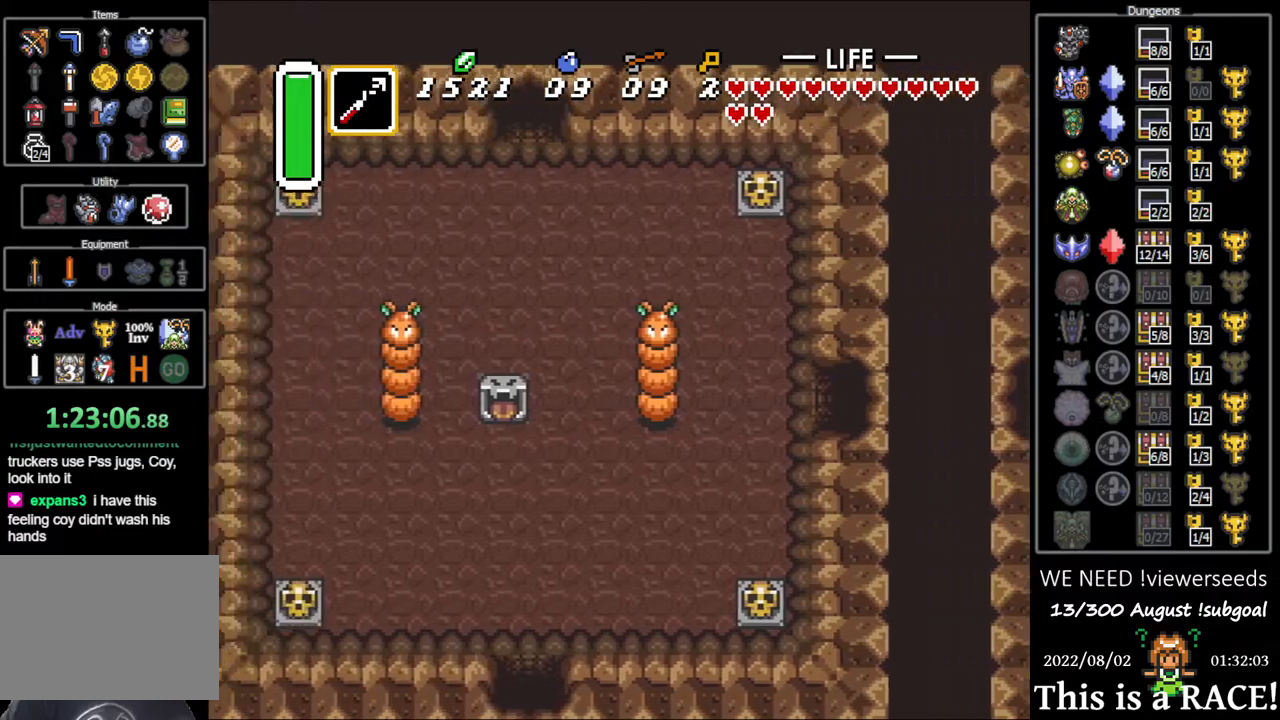
{"buttons": ["DPAD_UP"], "events": [[83, "DPAD_LEFT", "up"]]}
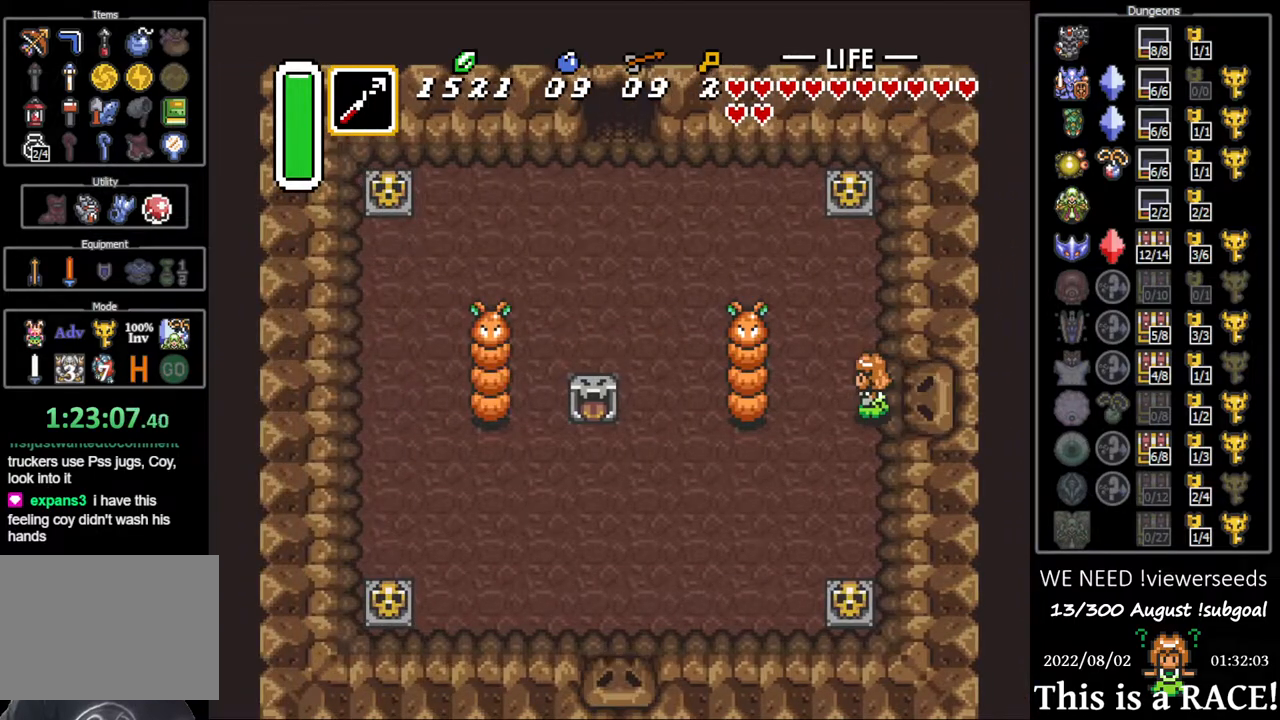
{"buttons": ["DPAD_UP", "DPAD_LEFT"], "events": [[433, "DPAD_LEFT", "down"]]}
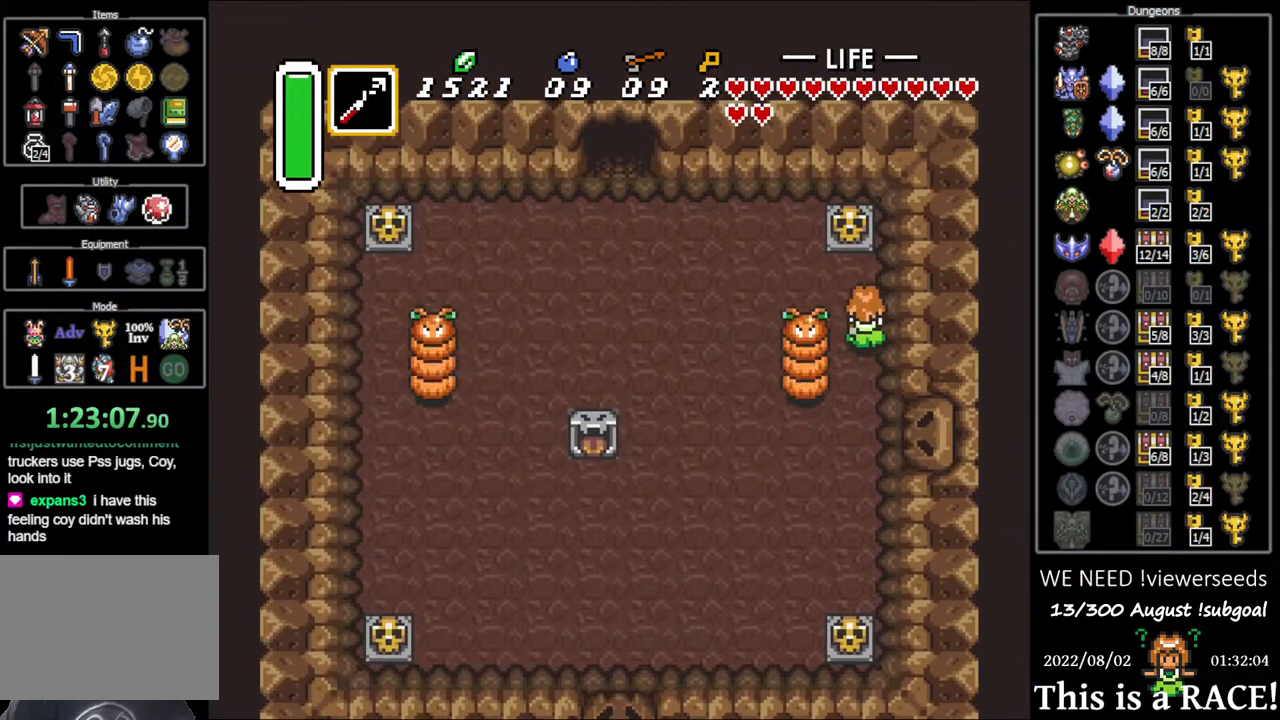
{"buttons": ["DPAD_UP", "DPAD_LEFT"], "events": []}
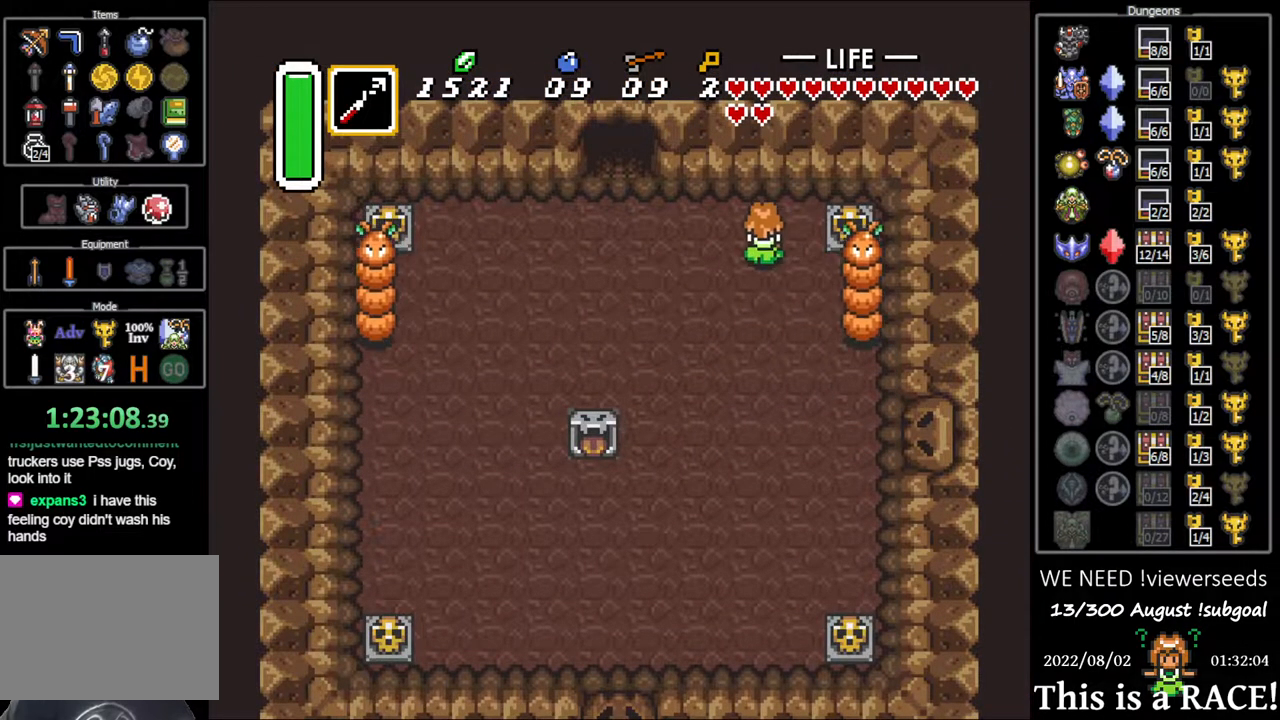
{"buttons": ["DPAD_UP", "DPAD_LEFT"], "events": [[167, "DPAD_UP", "up"], [483, "DPAD_UP", "down"]]}
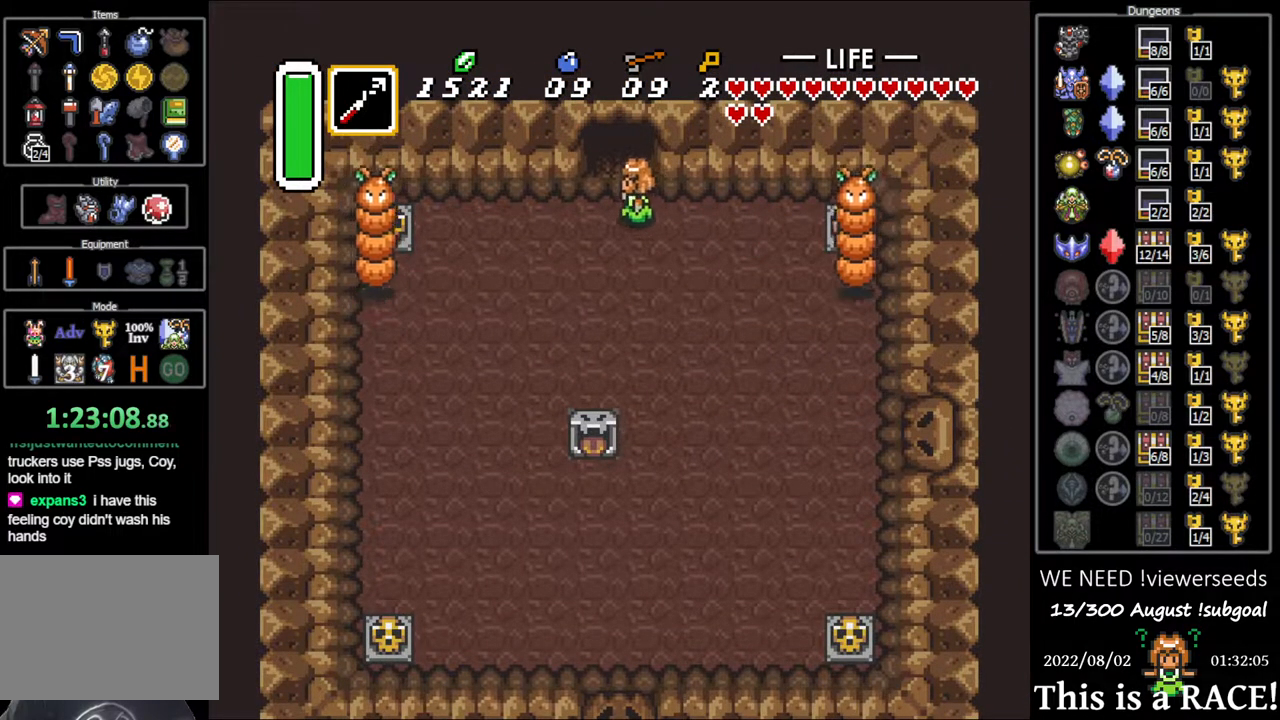
{"buttons": ["DPAD_UP"], "events": [[50, "DPAD_LEFT", "up"]]}
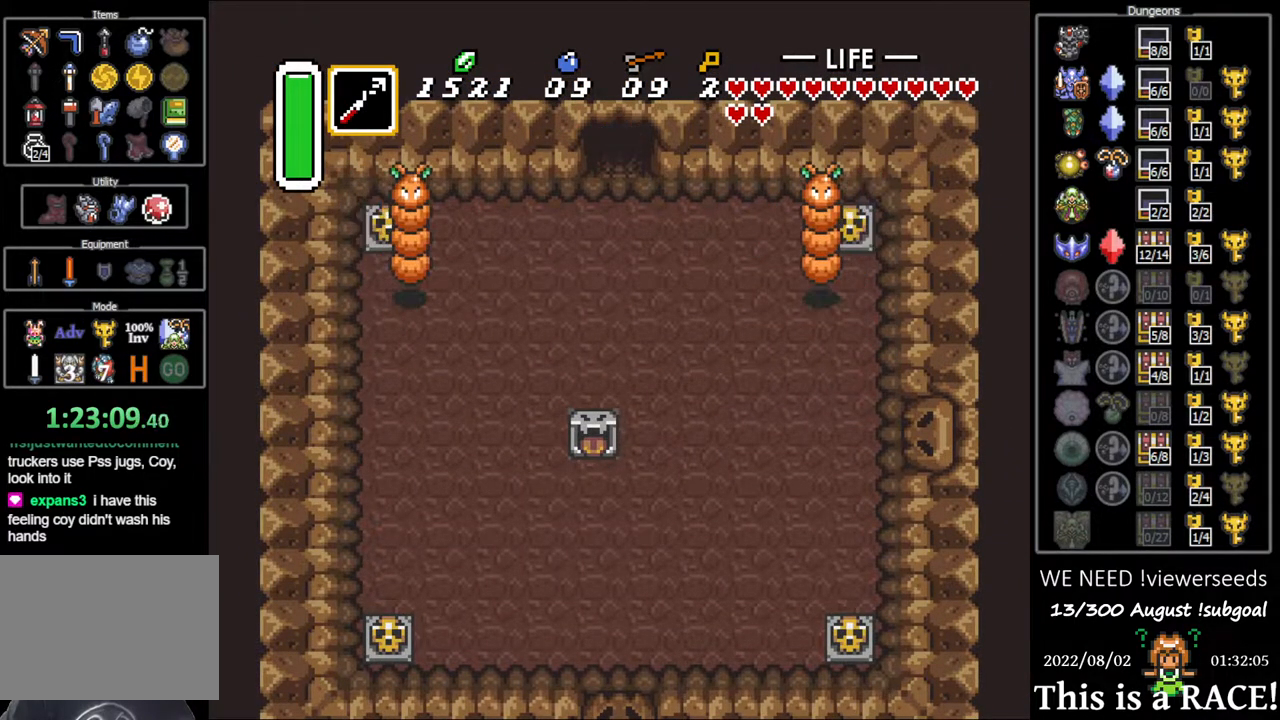
{"buttons": ["DPAD_UP"], "events": []}
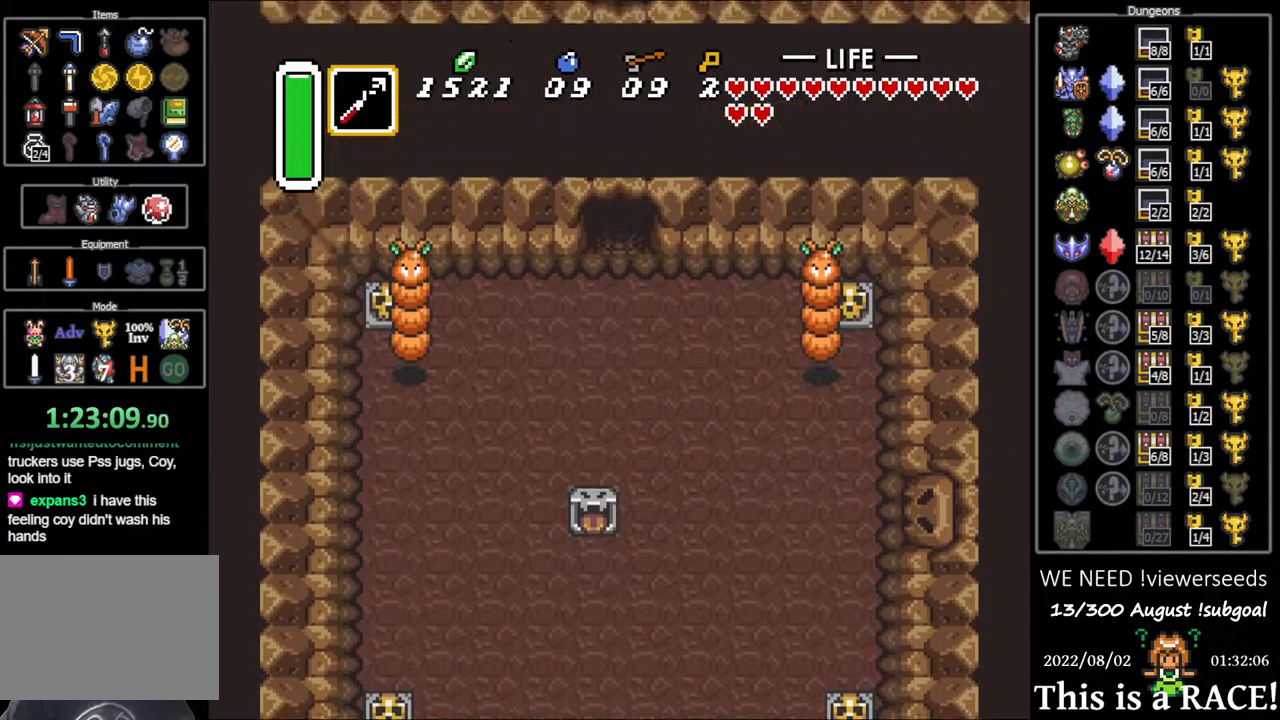
{"buttons": ["DPAD_UP"], "events": []}
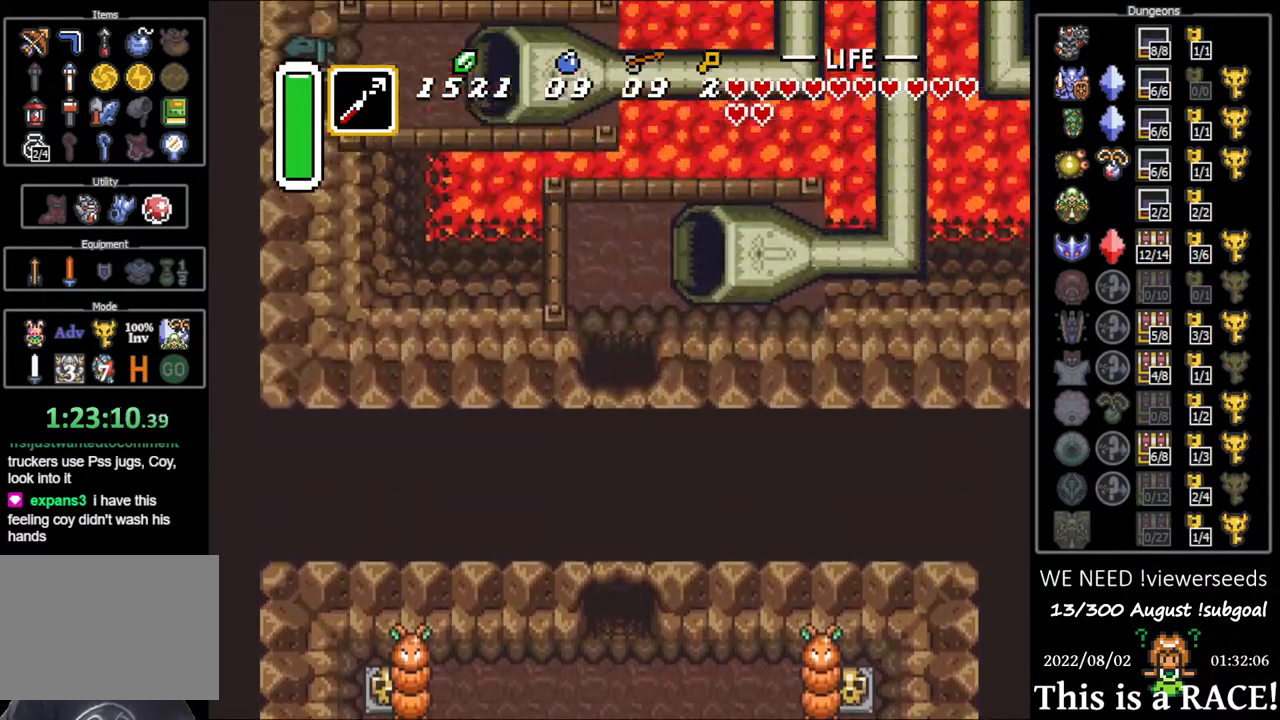
{"buttons": ["DPAD_UP"], "events": []}
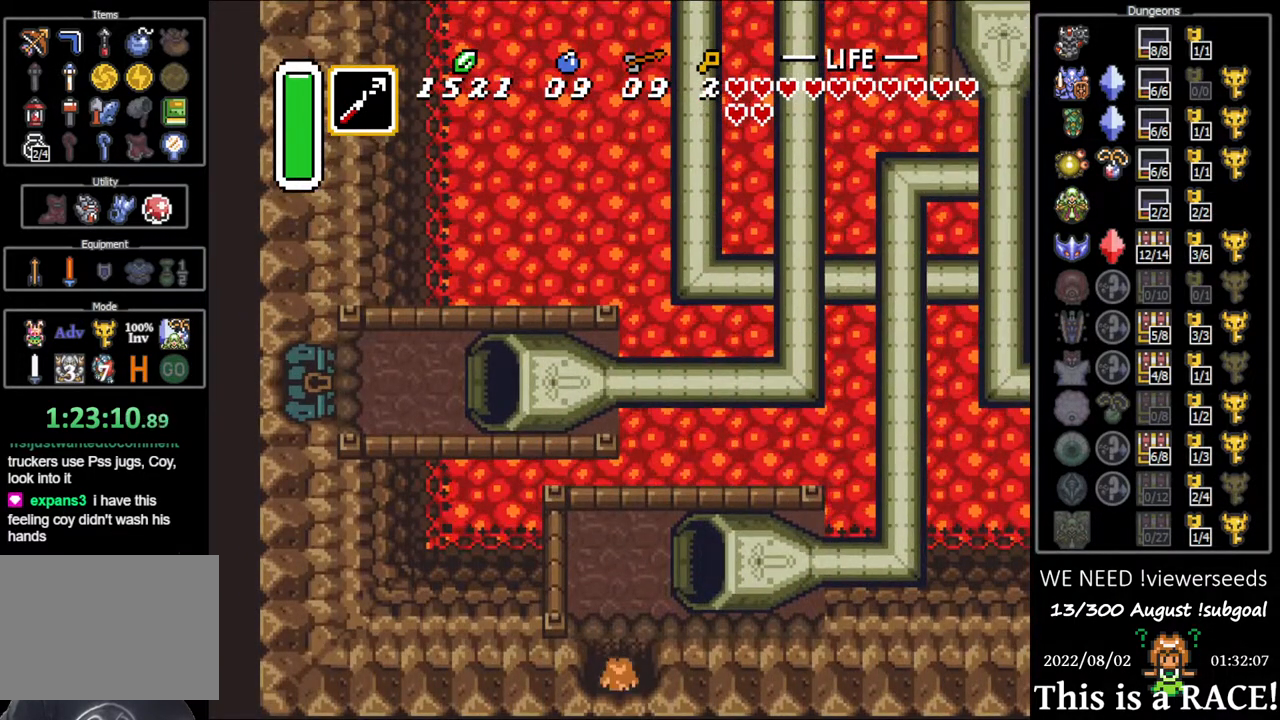
{"buttons": ["DPAD_UP"], "events": []}
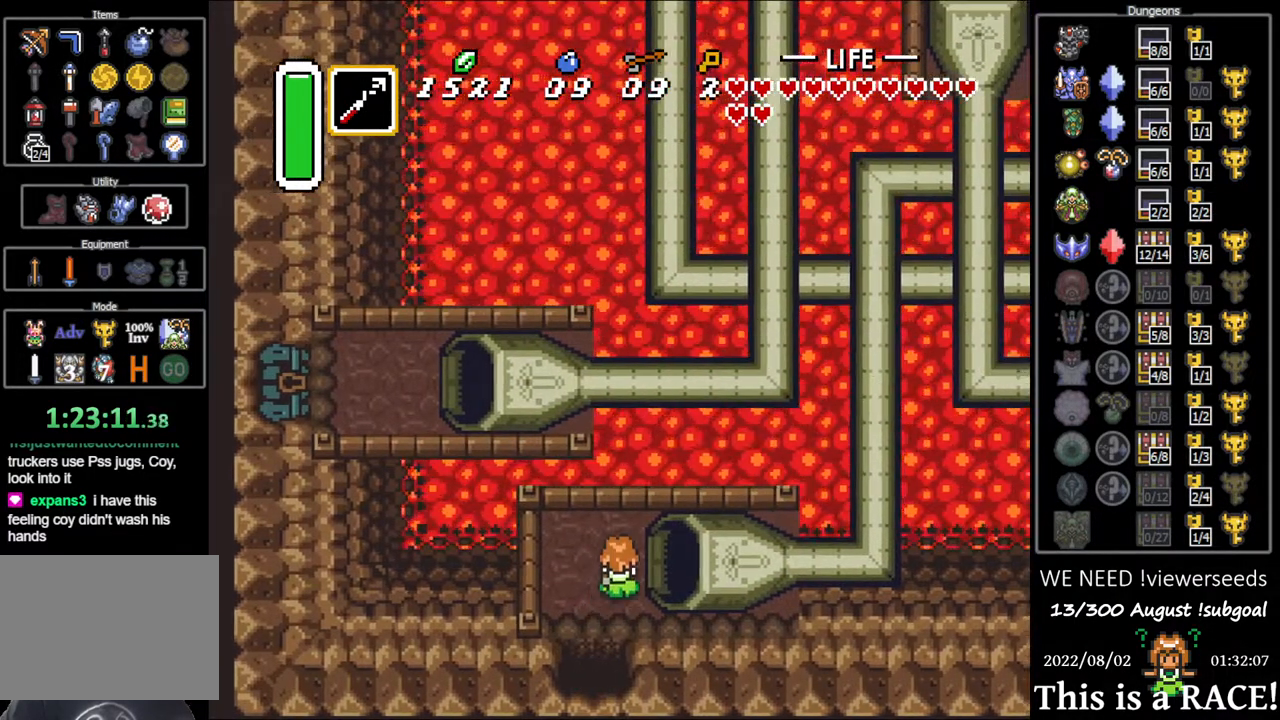
{"buttons": [], "events": [[67, "DPAD_UP", "up"]]}
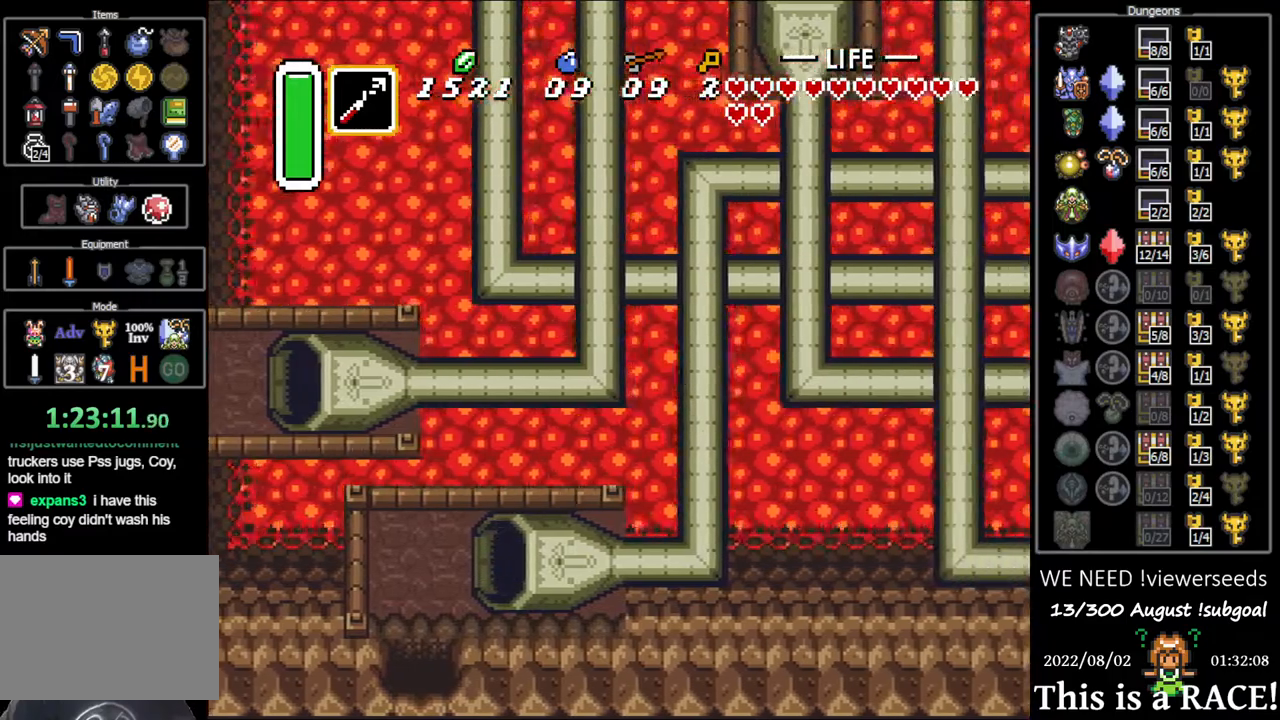
{"buttons": [], "events": []}
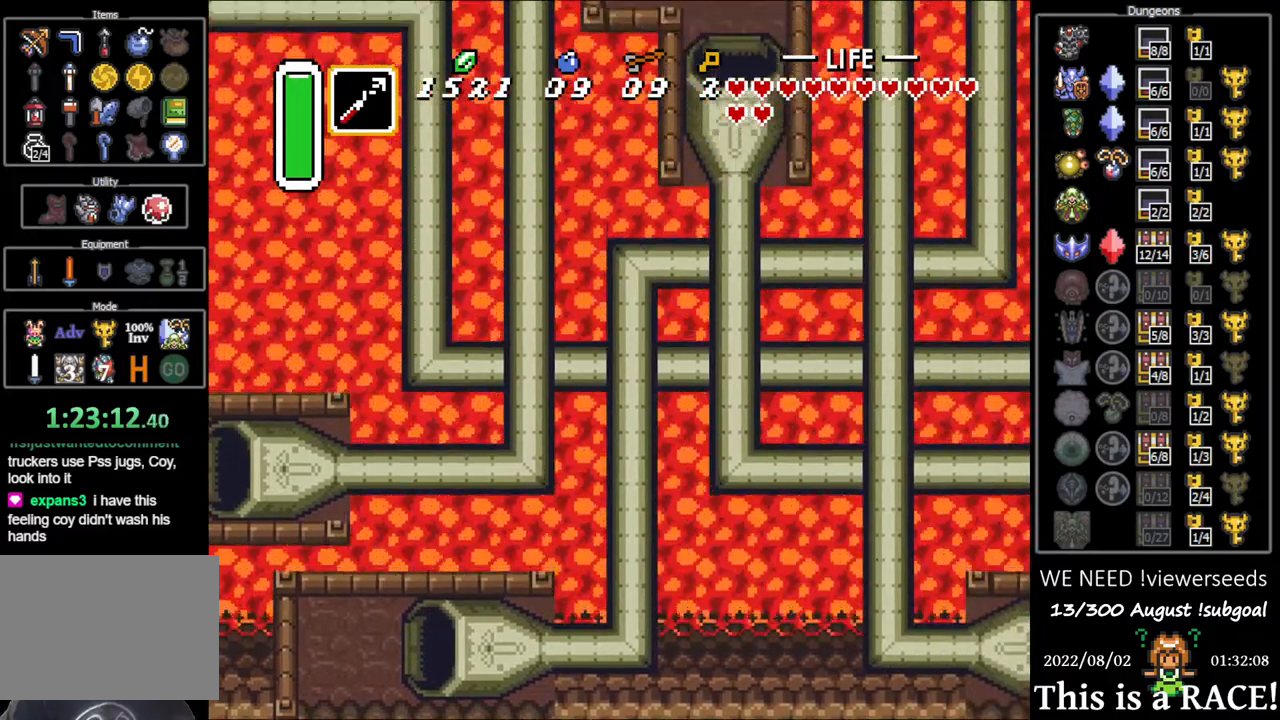
{"buttons": [], "events": []}
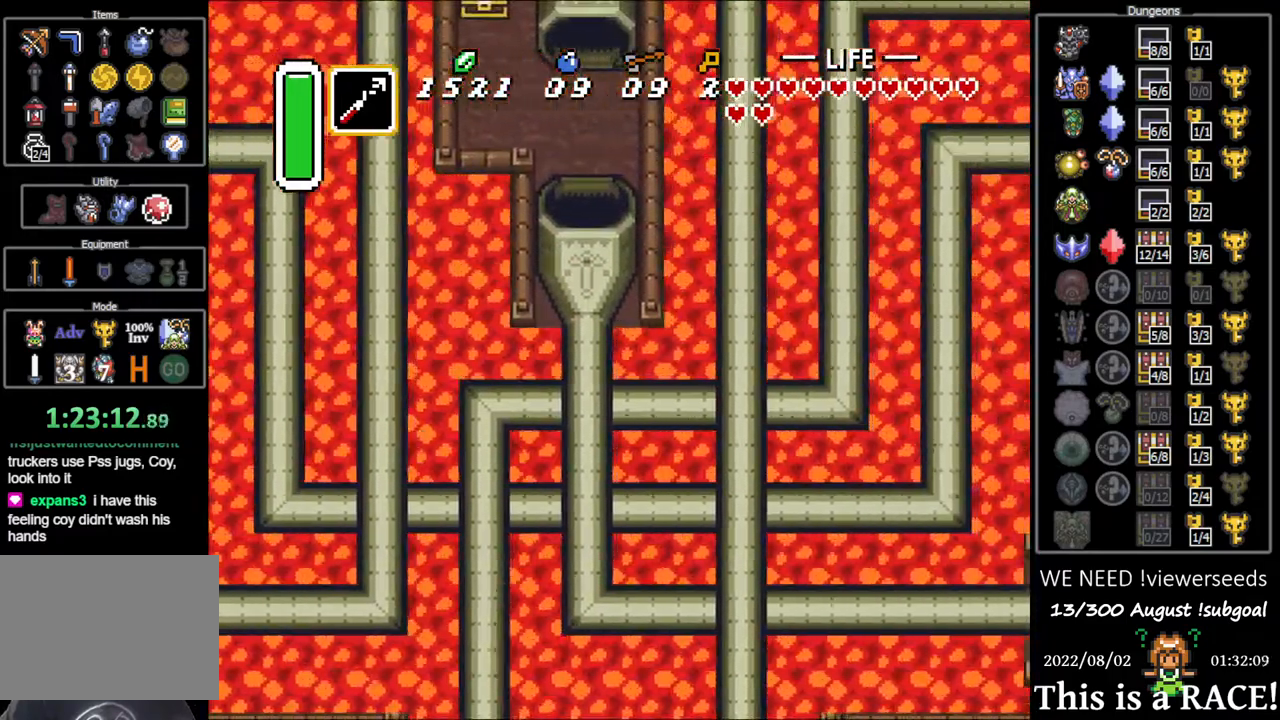
{"buttons": [], "events": []}
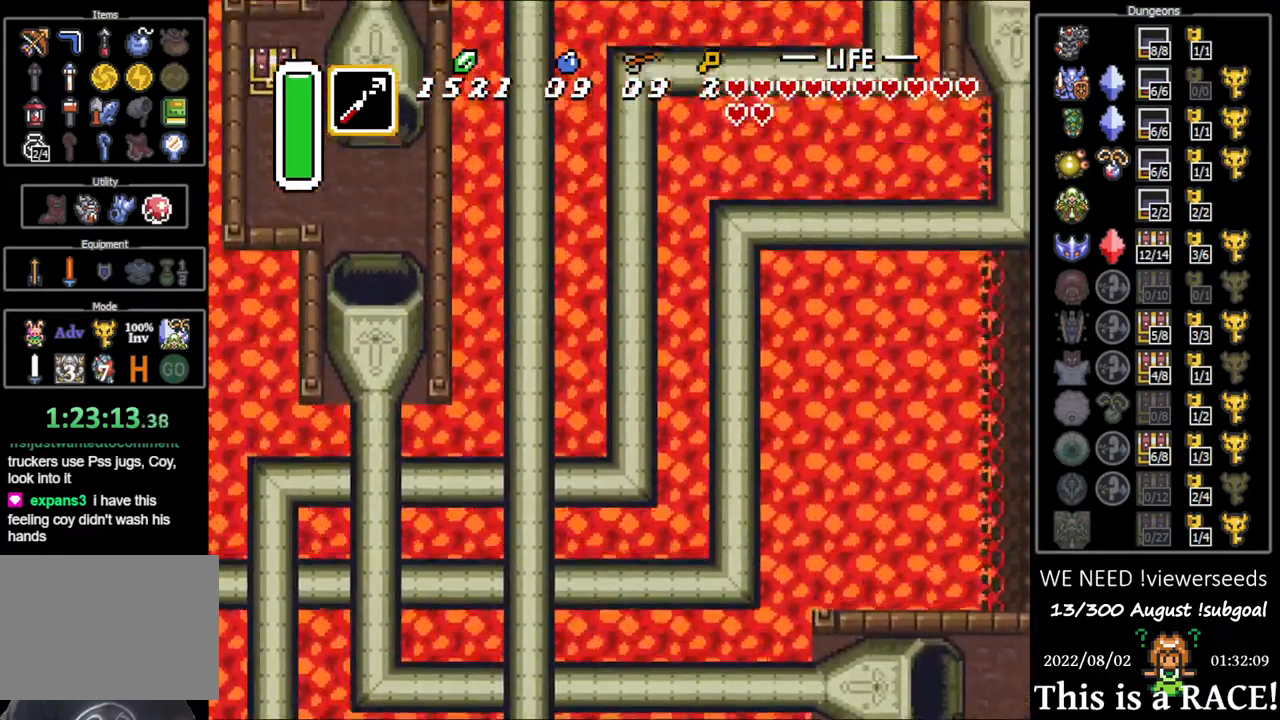
{"buttons": [], "events": []}
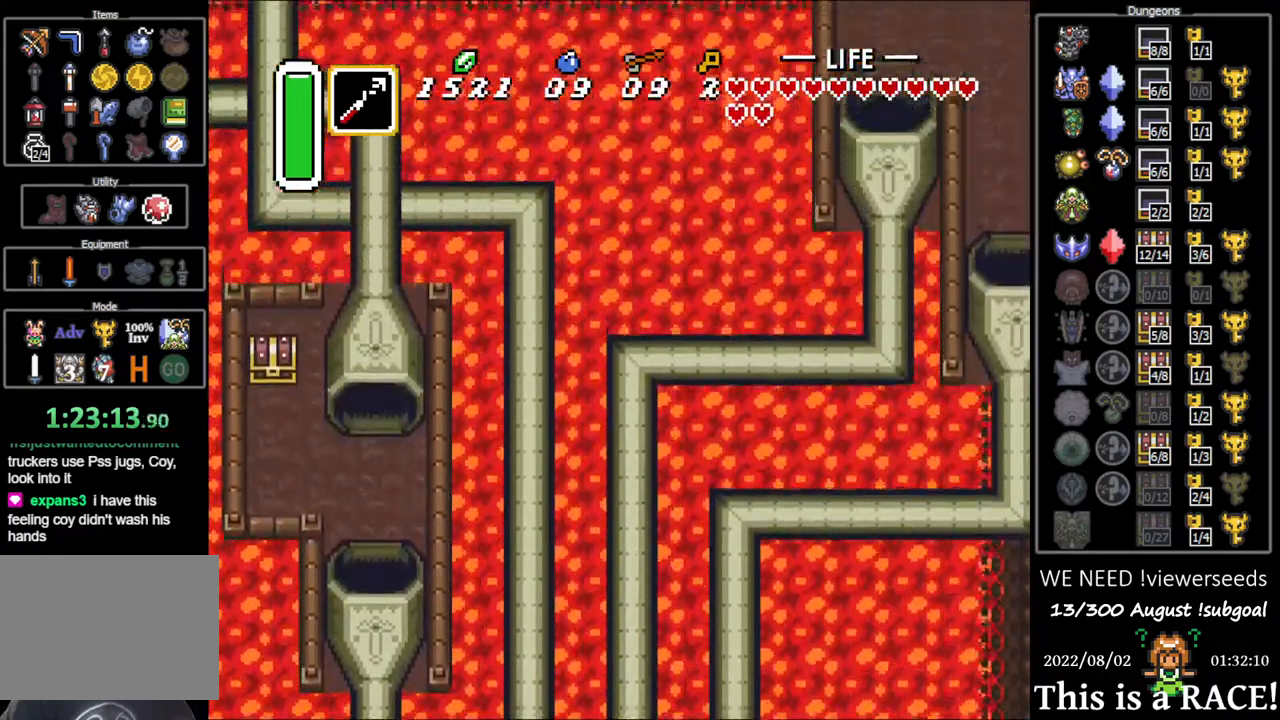
{"buttons": [], "events": []}
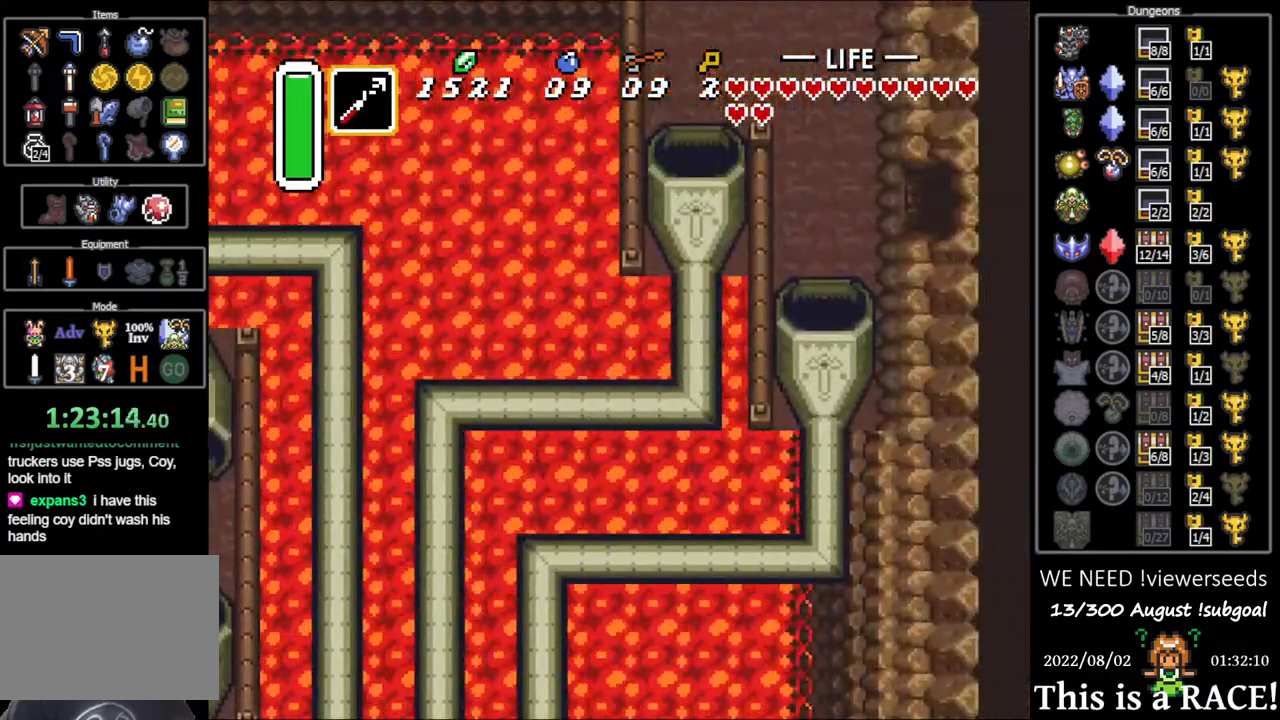
{"buttons": ["DPAD_UP"], "events": [[133, "DPAD_UP", "down"]]}
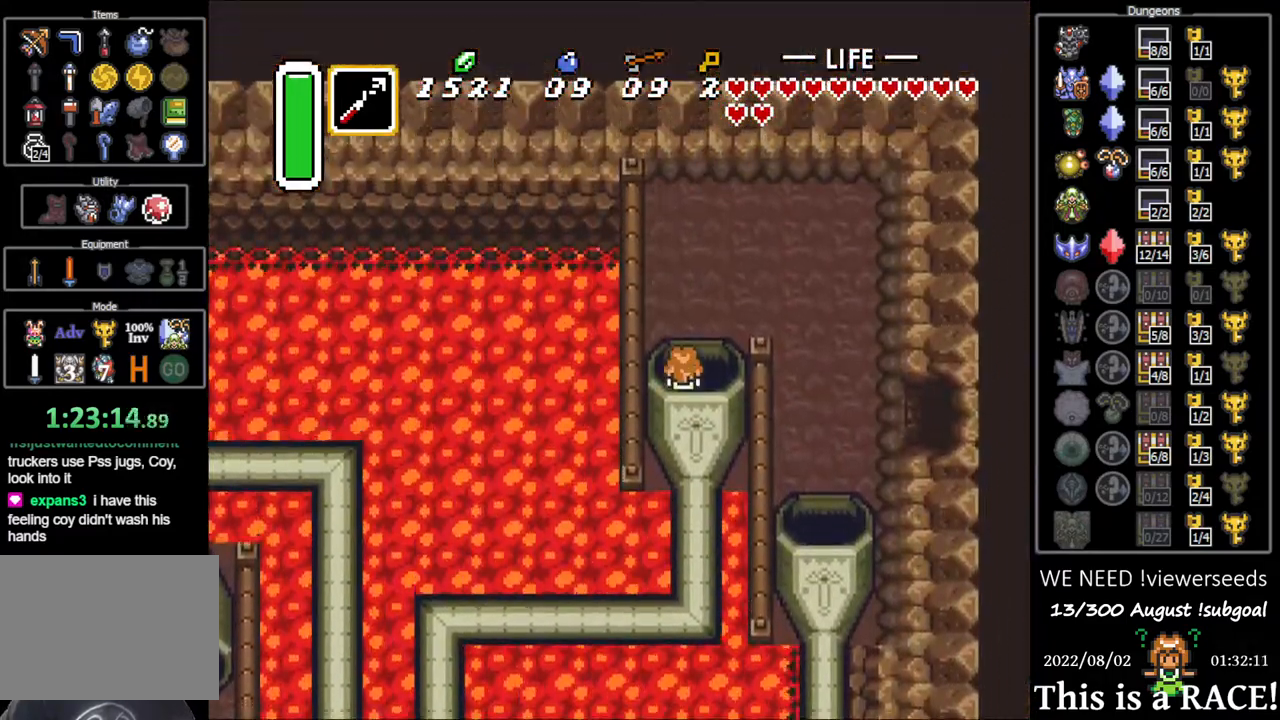
{"buttons": [], "events": [[333, "DPAD_UP", "up"]]}
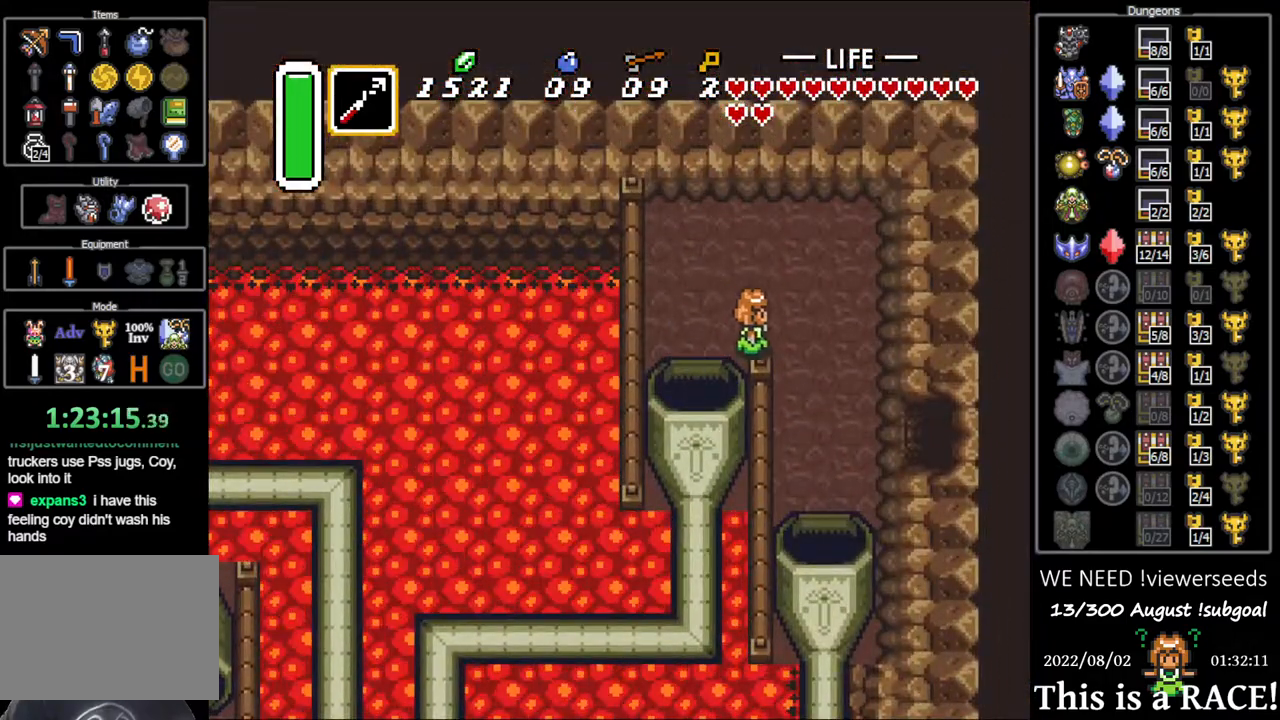
{"buttons": ["DPAD_DOWN"], "events": [[183, "DPAD_DOWN", "down"]]}